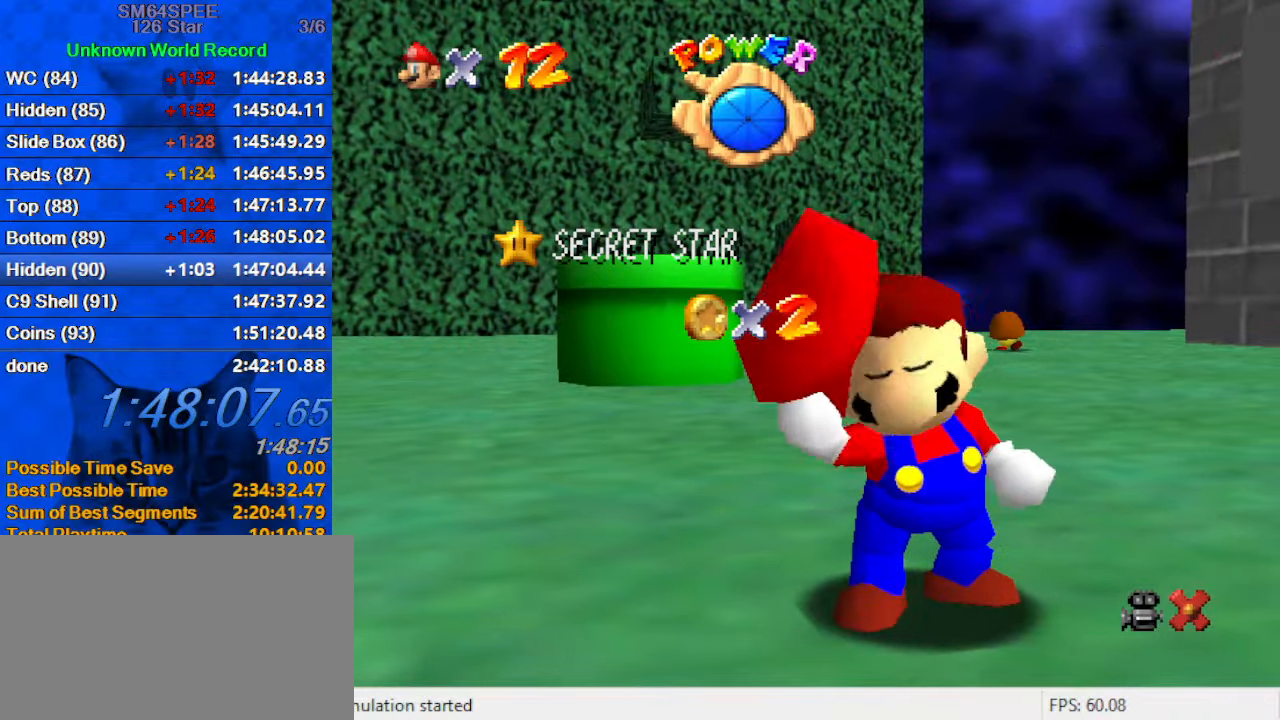
Gameplay with keyboard; each line is a JSON object with the keys held at the frame after it. "events" lists presses ("down") and releases ("up") of "a", "c", "ctrl", "d", "down", "left", "return", "right", "s", "shift", "up", "w", "x" and "y" between this image and that frame as [ms after this image, input, new state], when the widget could be followed in between. No other keys are recorded. Mouse input is not recorded.
{"keys": [], "events": []}
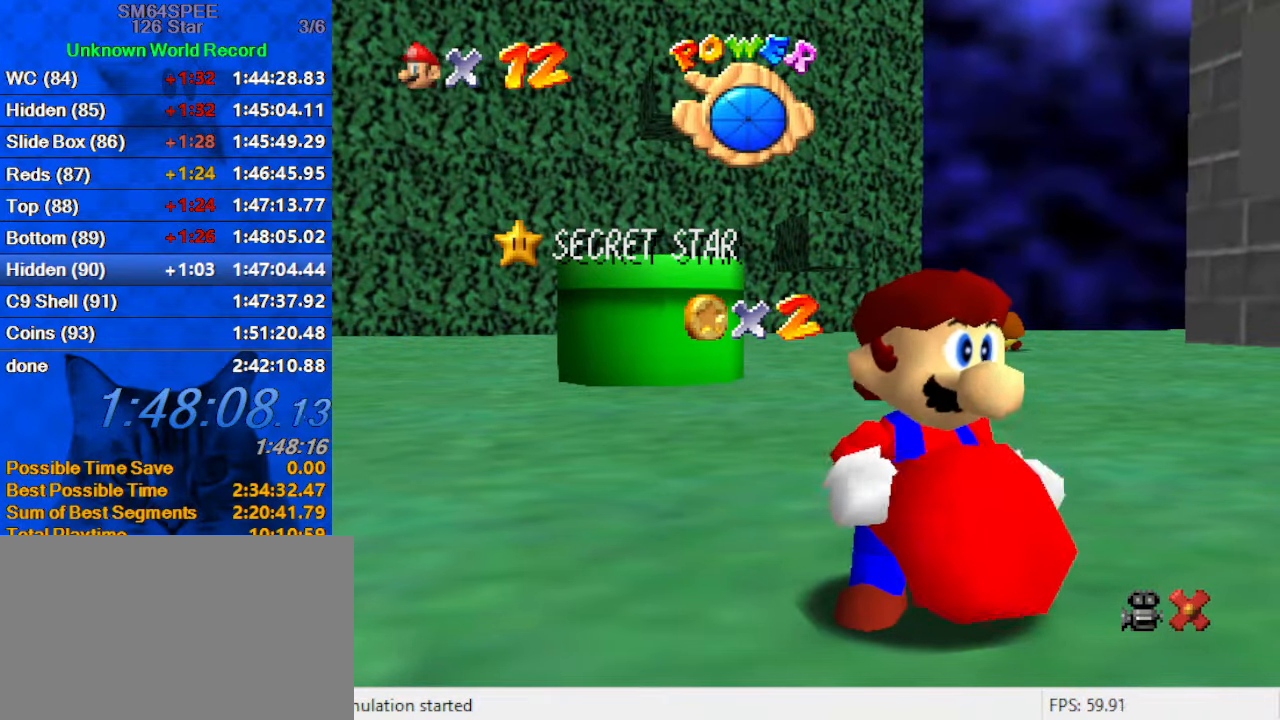
{"keys": [], "events": [[400, "s", "down"], [500, "s", "up"]]}
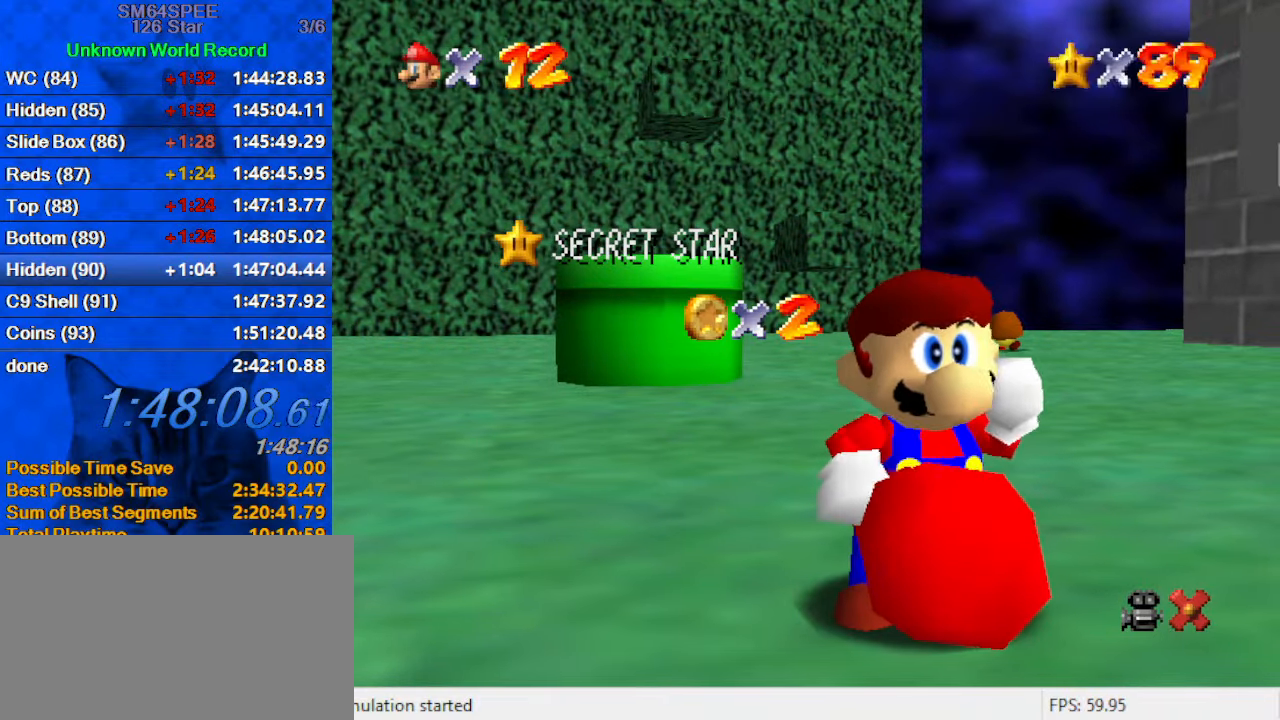
{"keys": ["return"], "events": [[100, "s", "down"], [166, "s", "up"], [333, "a", "down"], [466, "a", "up"], [466, "return", "down"]]}
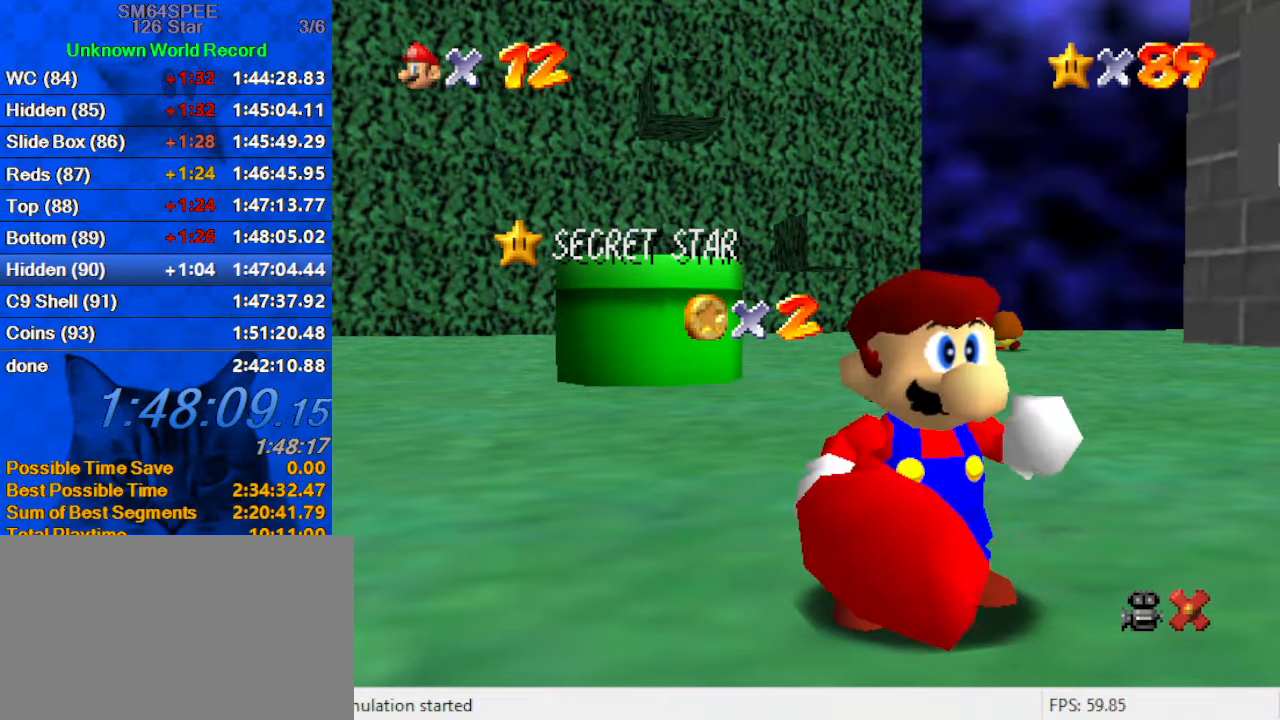
{"keys": [], "events": [[66, "return", "up"]]}
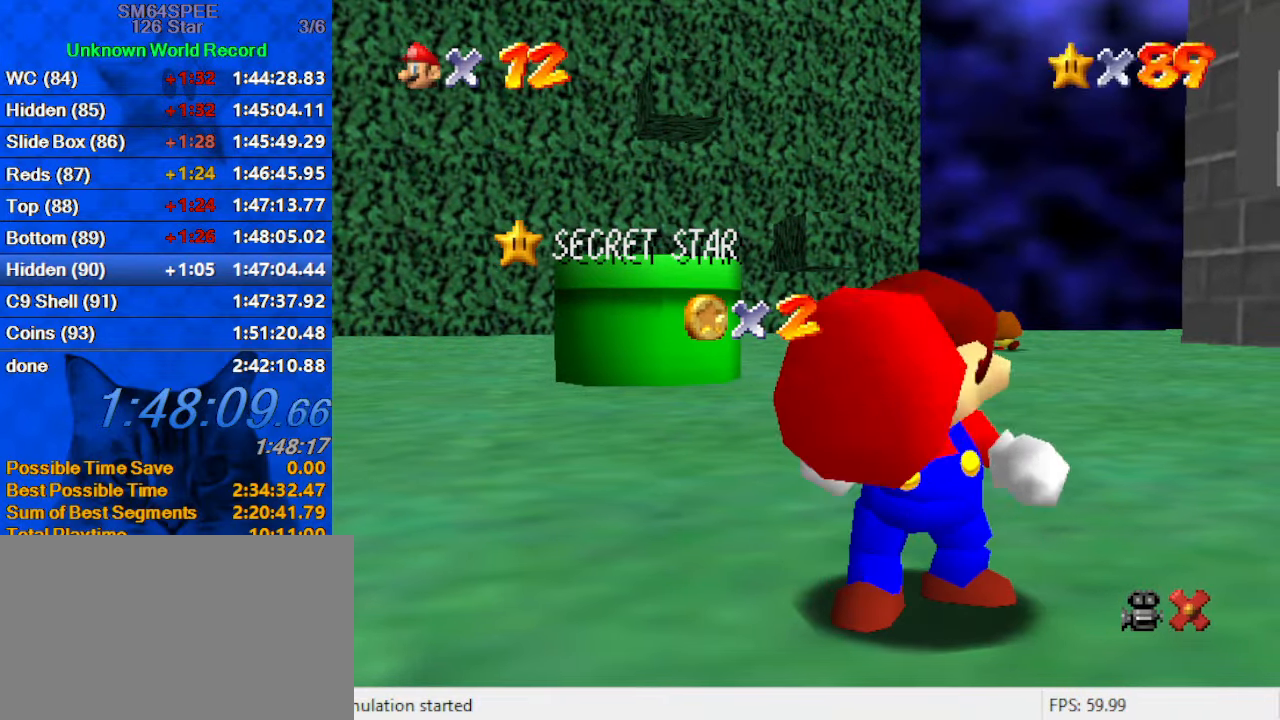
{"keys": [], "events": []}
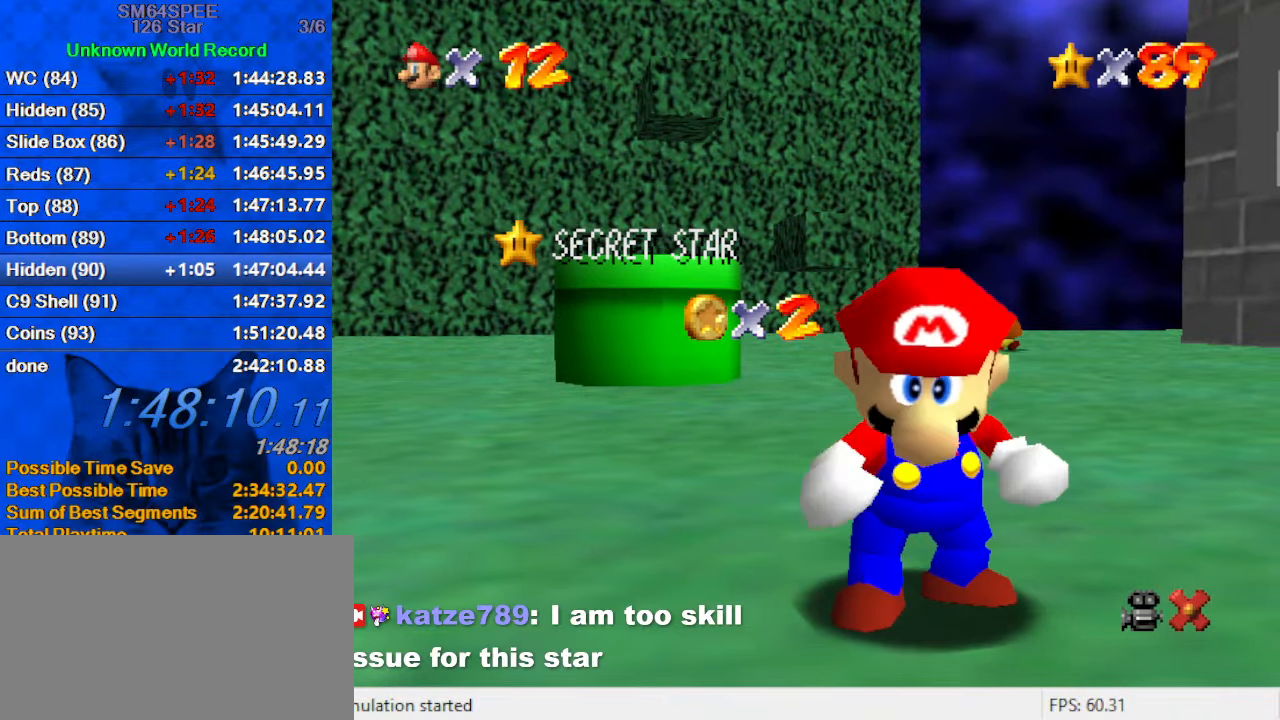
{"keys": [], "events": [[233, "shift", "down"], [466, "shift", "up"]]}
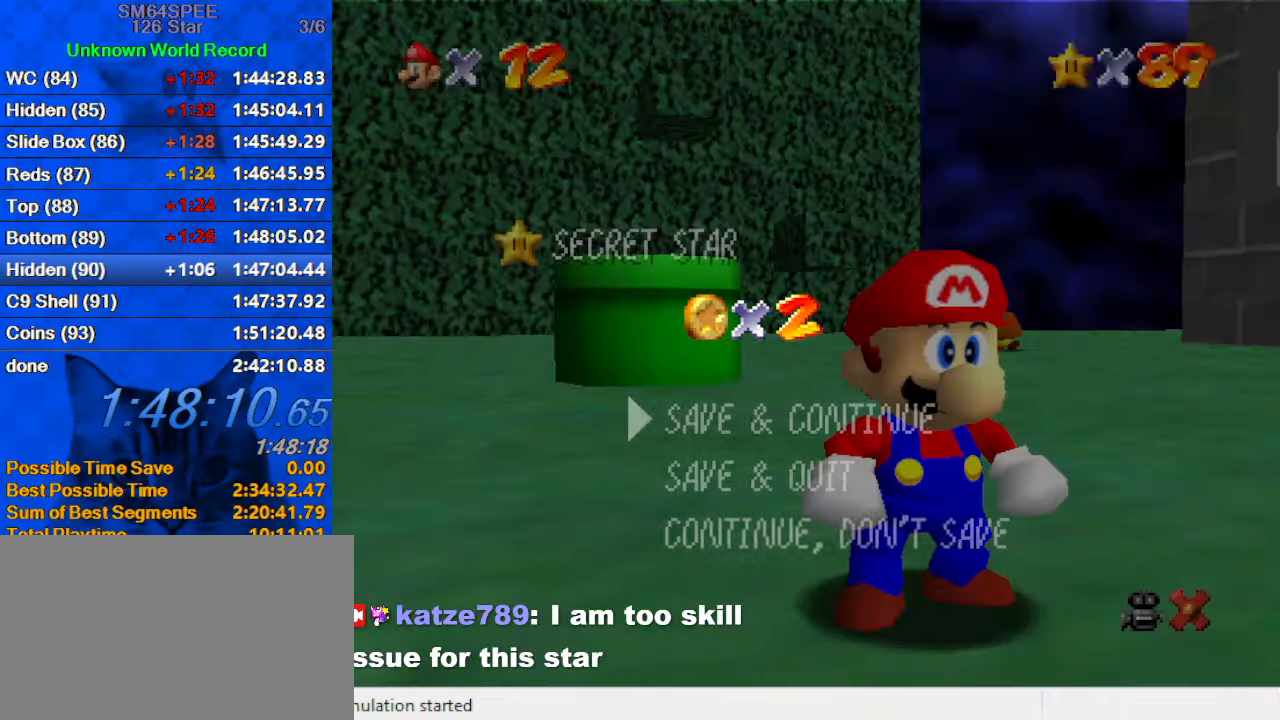
{"keys": ["shift", "up"], "events": [[266, "shift", "down"], [366, "up", "down"]]}
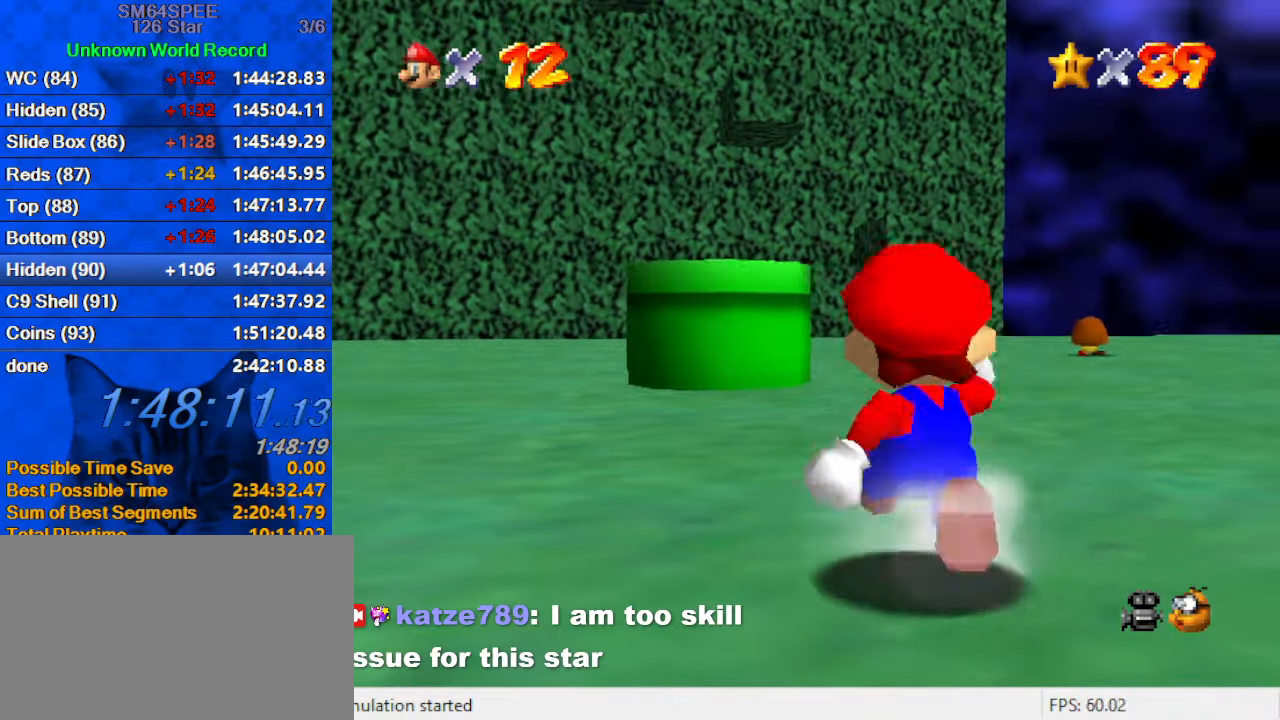
{"keys": ["up"], "events": [[233, "ctrl", "down"], [333, "shift", "up"], [366, "ctrl", "up"]]}
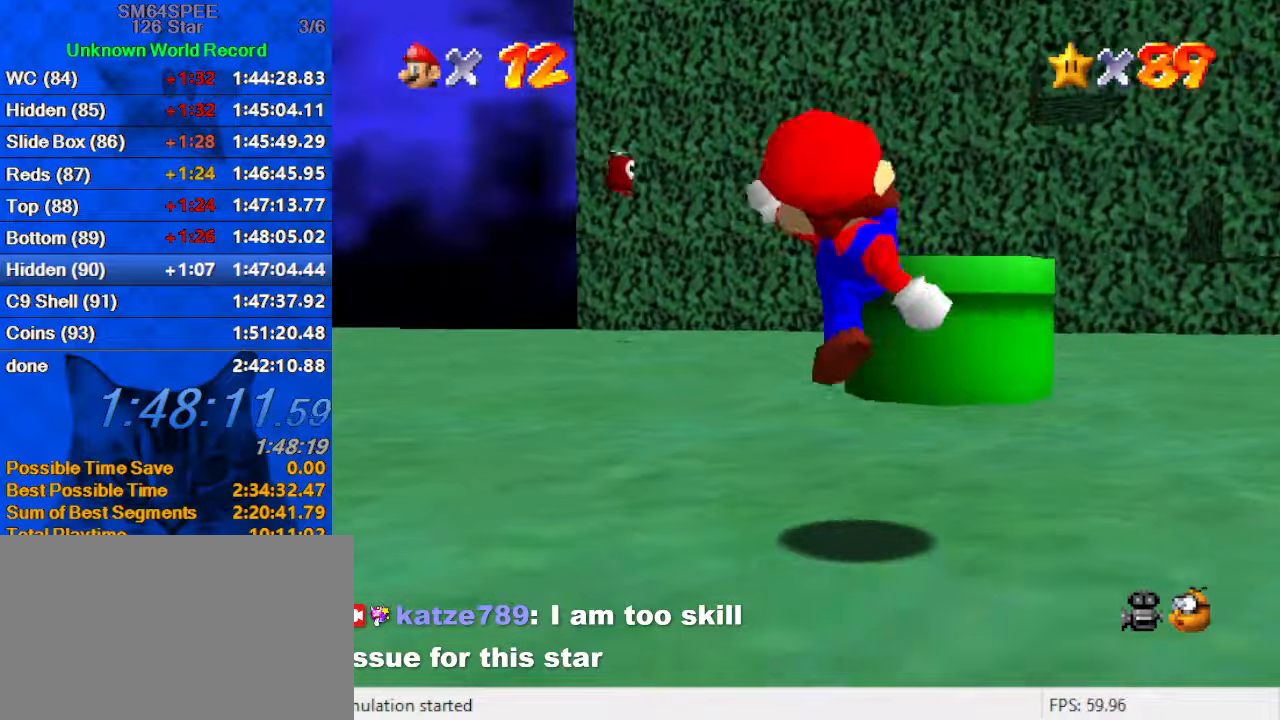
{"keys": ["ctrl", "right"], "events": [[133, "shift", "down"], [200, "right", "down"], [433, "shift", "up"], [466, "ctrl", "down"], [500, "up", "up"]]}
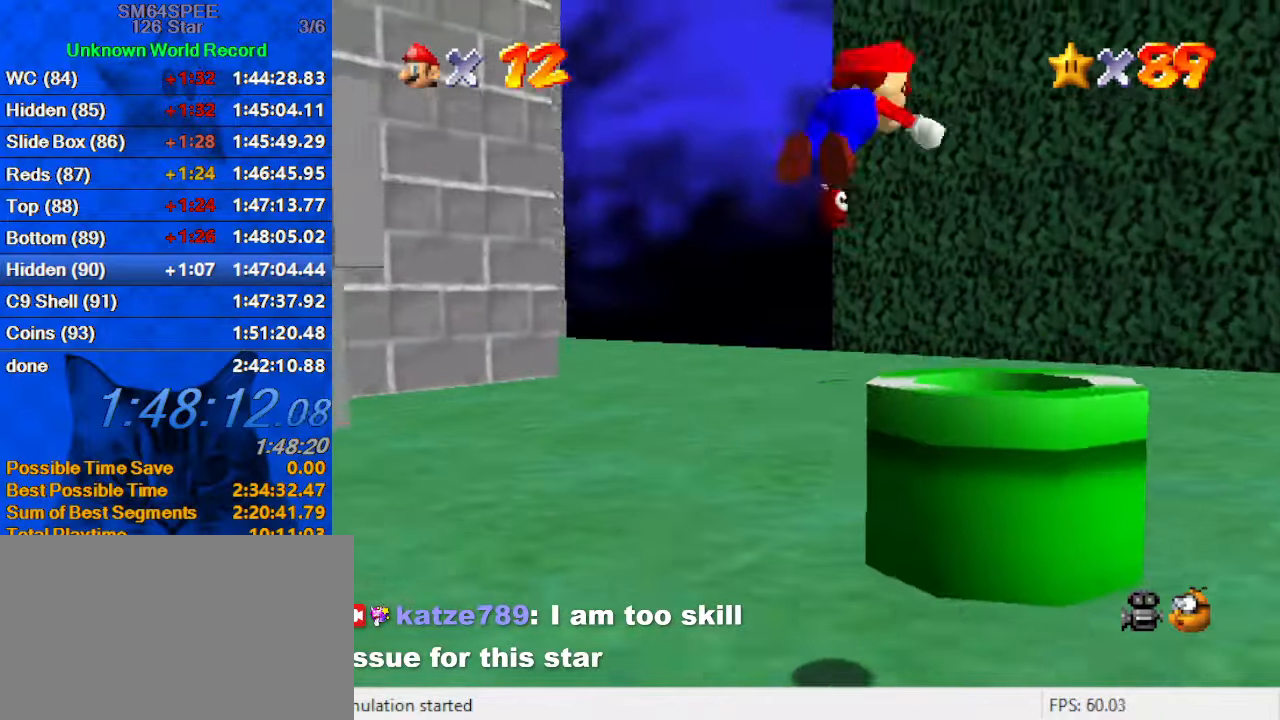
{"keys": ["down", "left"], "events": [[66, "right", "up"], [100, "ctrl", "up"], [100, "down", "down"], [100, "left", "down"], [200, "a", "down"], [400, "a", "up"]]}
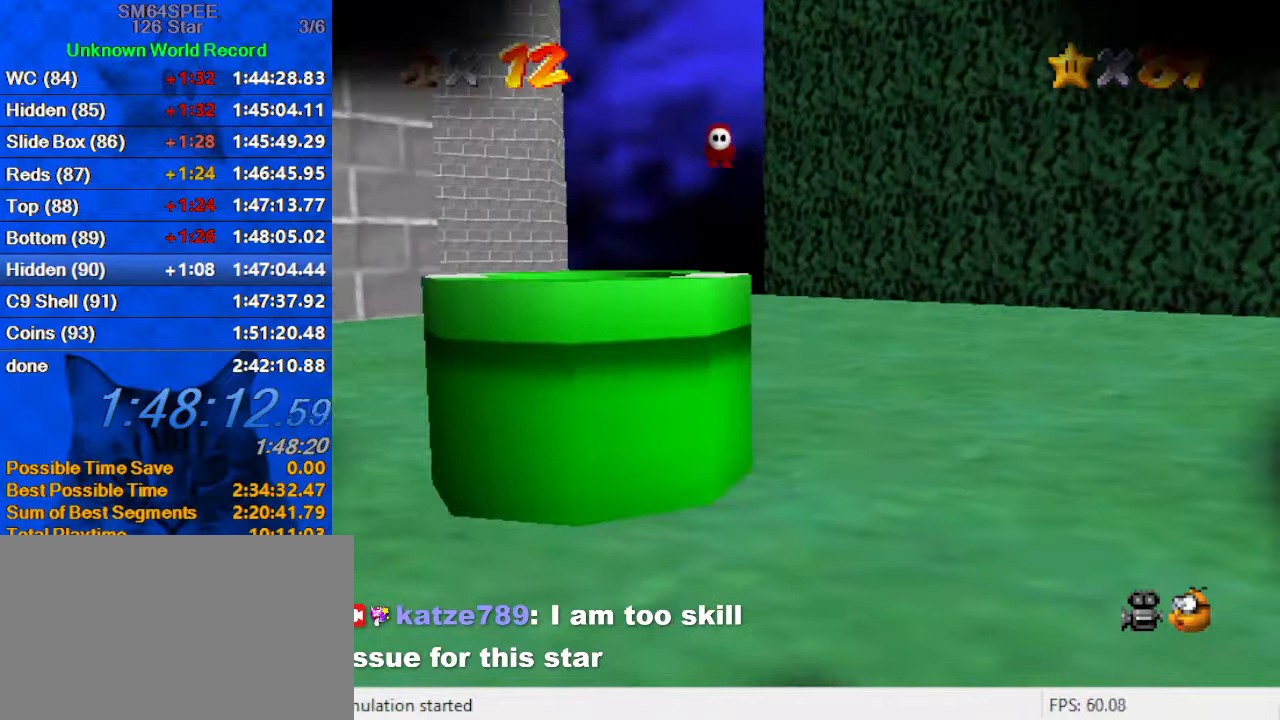
{"keys": [], "events": [[133, "down", "up"], [133, "left", "up"]]}
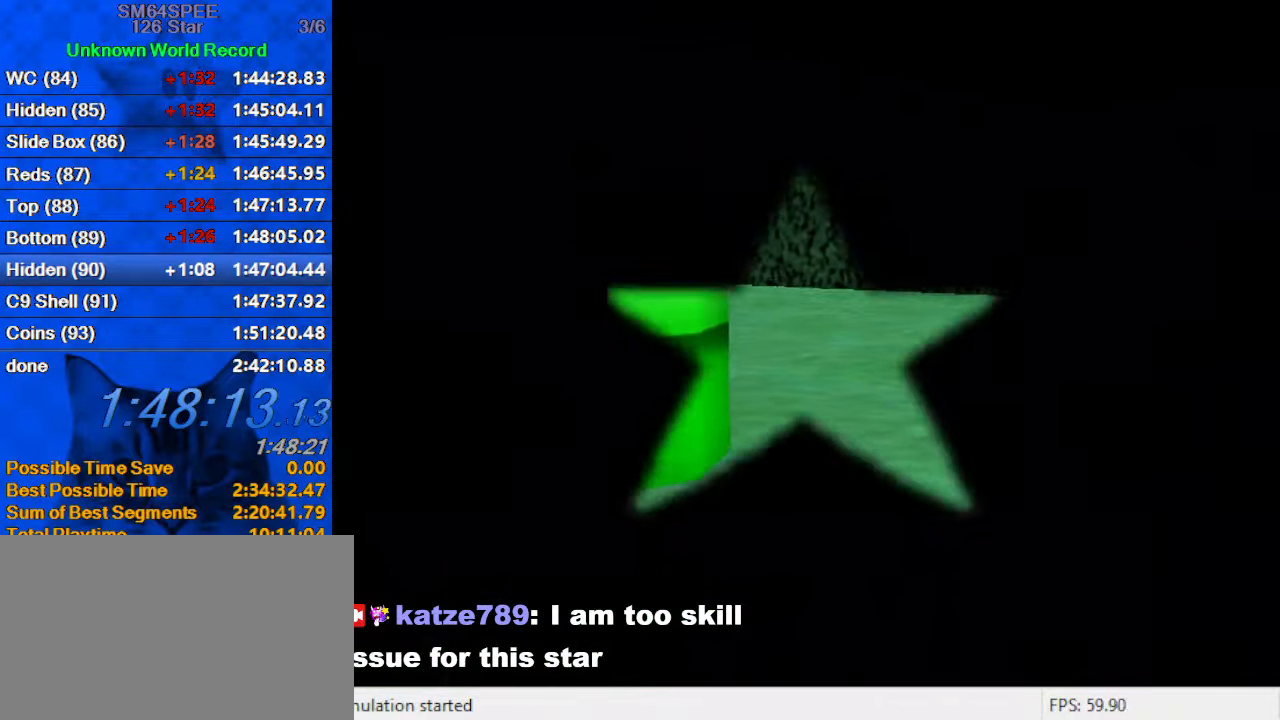
{"keys": [], "events": []}
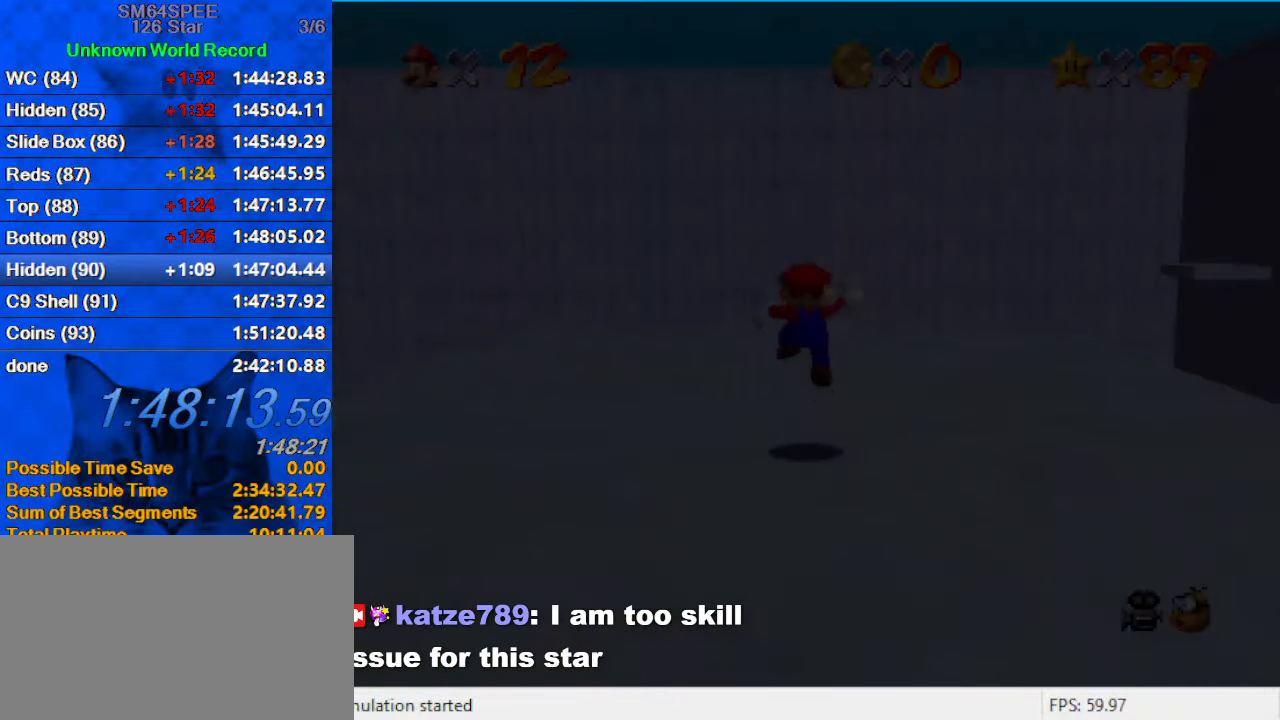
{"keys": ["up"], "events": [[233, "up", "down"]]}
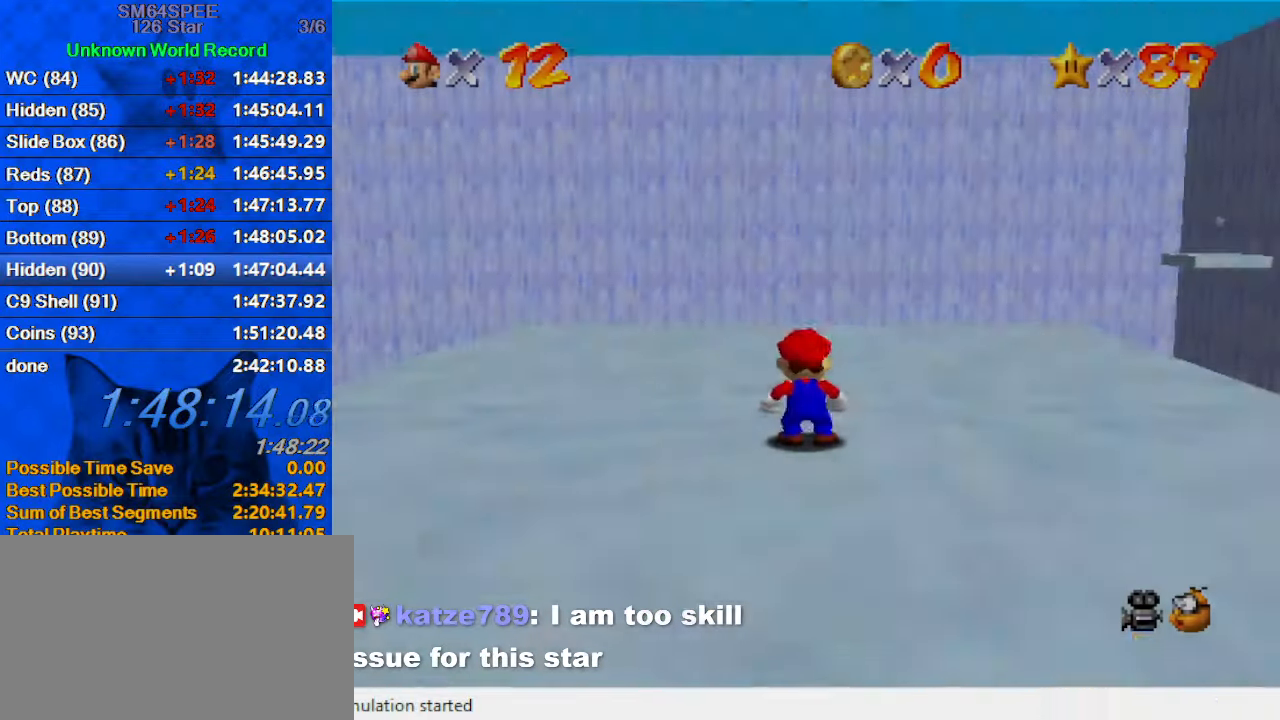
{"keys": ["up"], "events": [[166, "s", "down"], [300, "s", "up"]]}
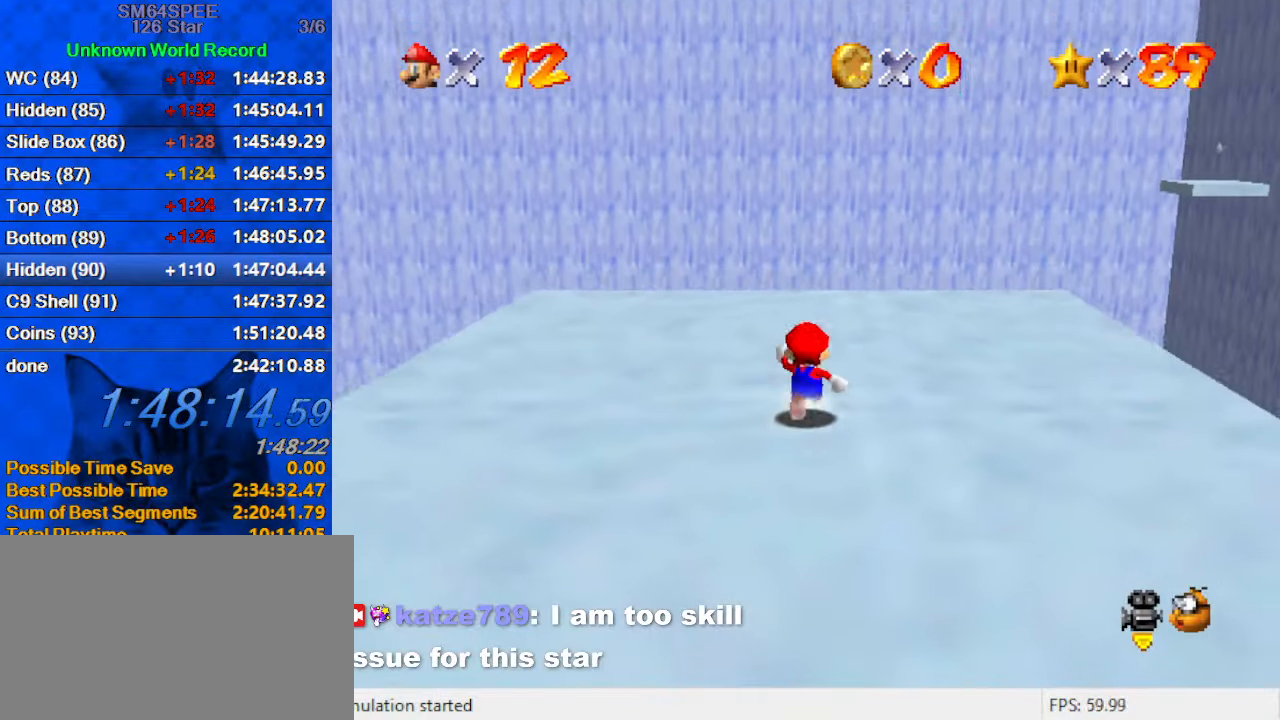
{"keys": ["up"], "events": [[100, "shift", "down"], [233, "shift", "up"]]}
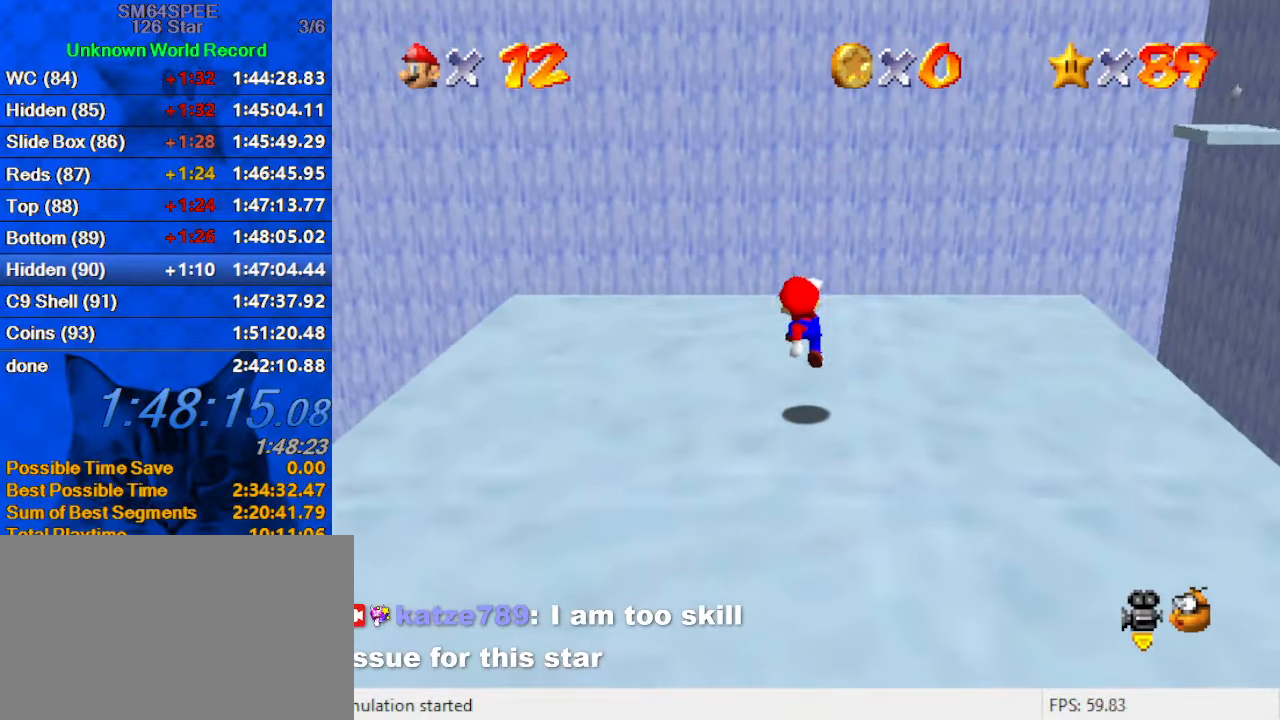
{"keys": [], "events": [[133, "ctrl", "down"], [200, "shift", "down"], [300, "up", "up"], [333, "ctrl", "up"], [366, "down", "down"], [366, "shift", "up"], [433, "down", "up"]]}
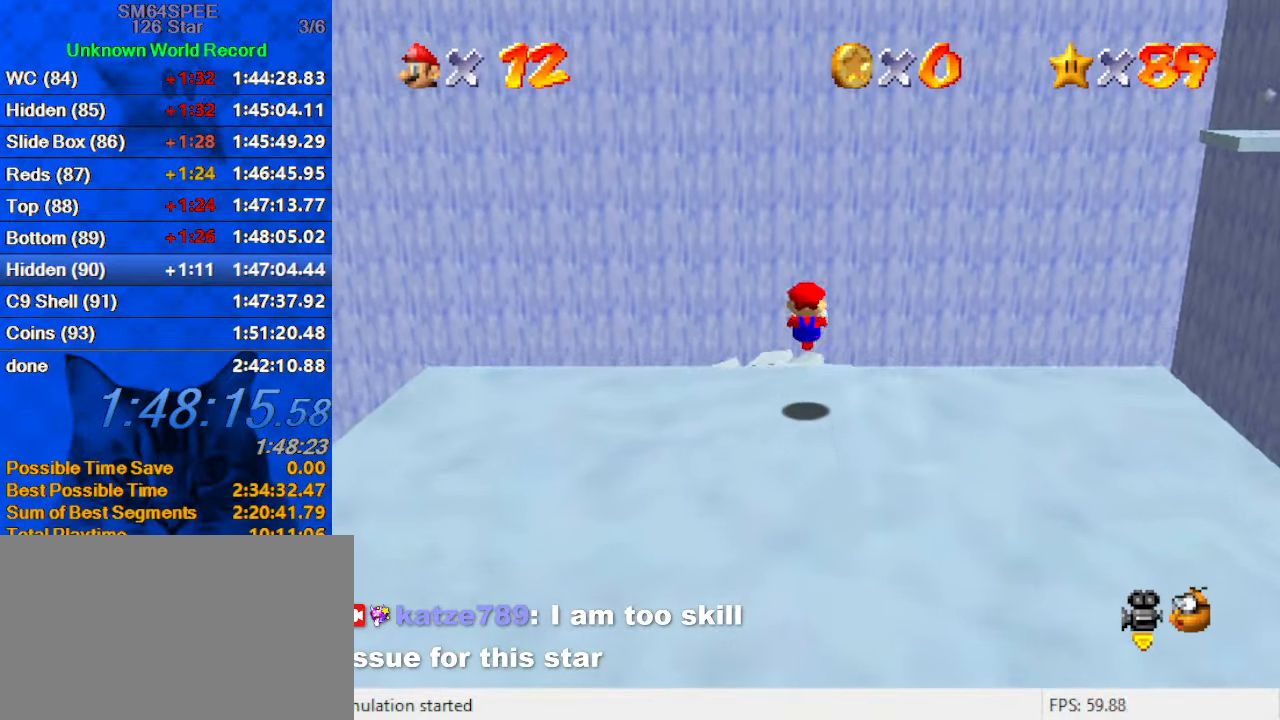
{"keys": ["c", "up"], "events": [[66, "up", "down"], [400, "c", "down"]]}
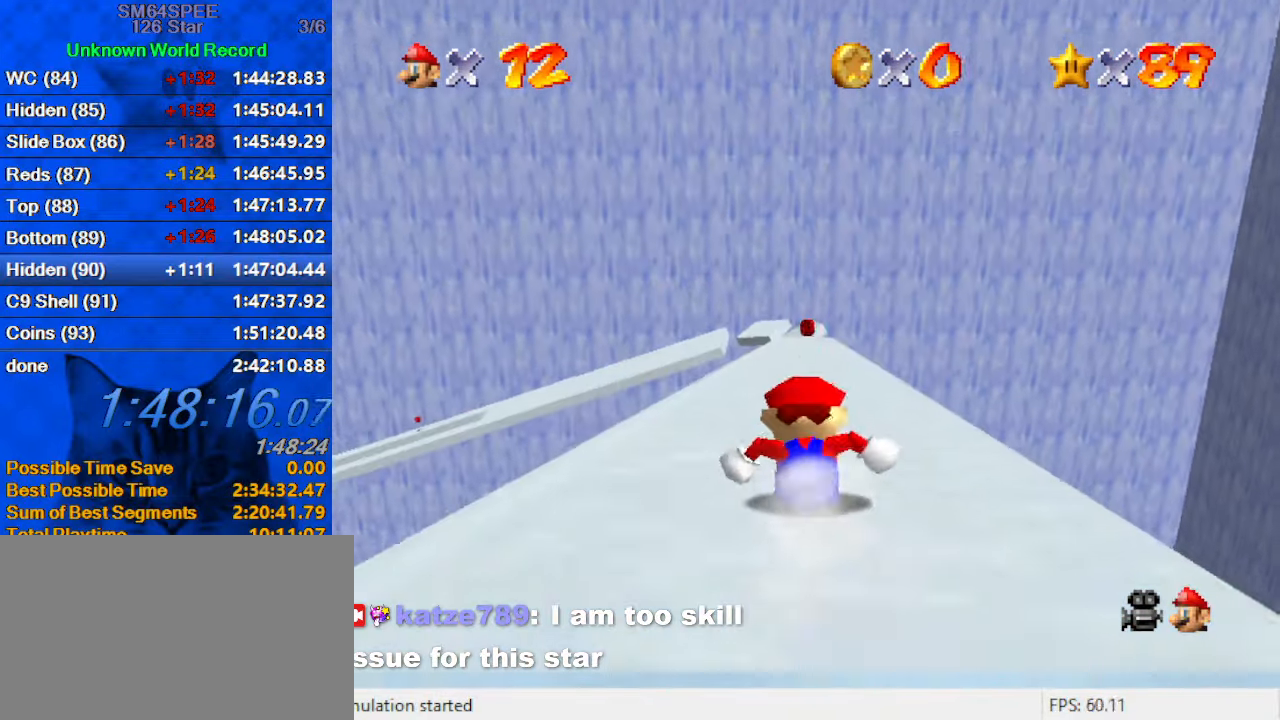
{"keys": ["d", "left", "s", "up"], "events": [[33, "c", "up"], [133, "left", "down"], [200, "d", "down"], [200, "s", "down"], [366, "s", "up"], [400, "d", "up"], [466, "d", "down"], [466, "s", "down"]]}
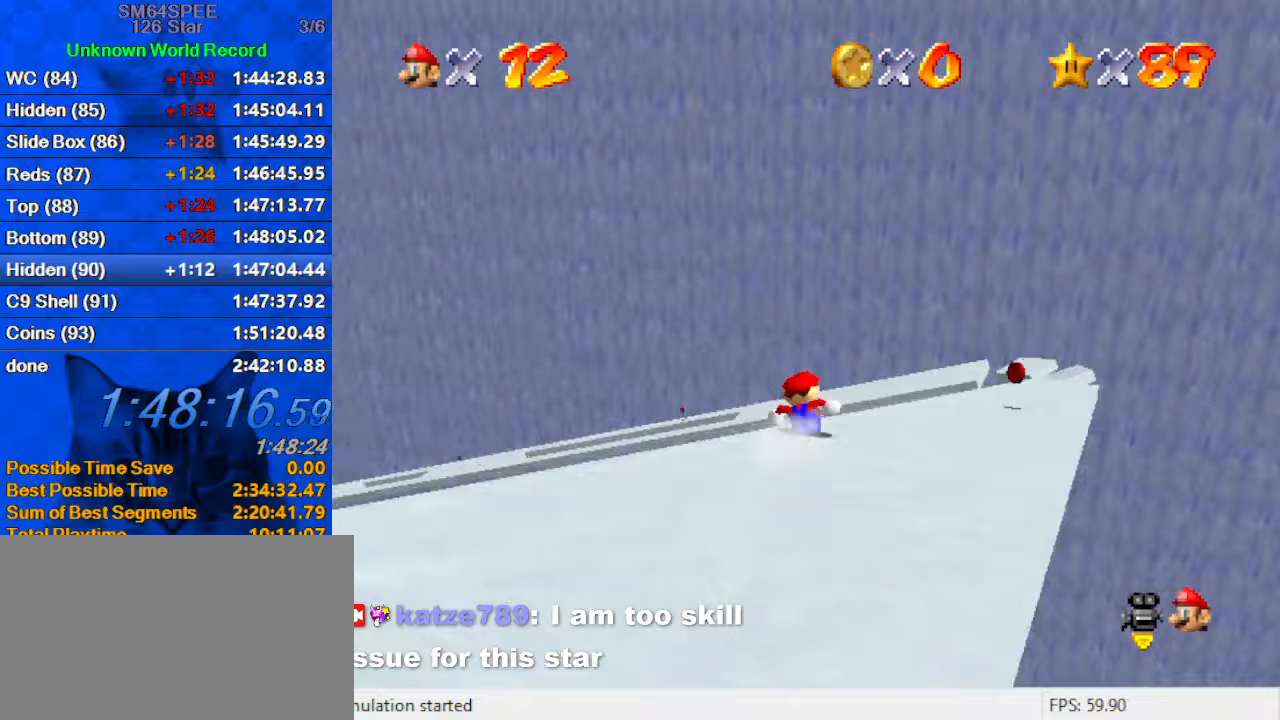
{"keys": ["left", "up"], "events": [[133, "d", "up"], [133, "s", "up"], [233, "d", "down"], [433, "d", "up"]]}
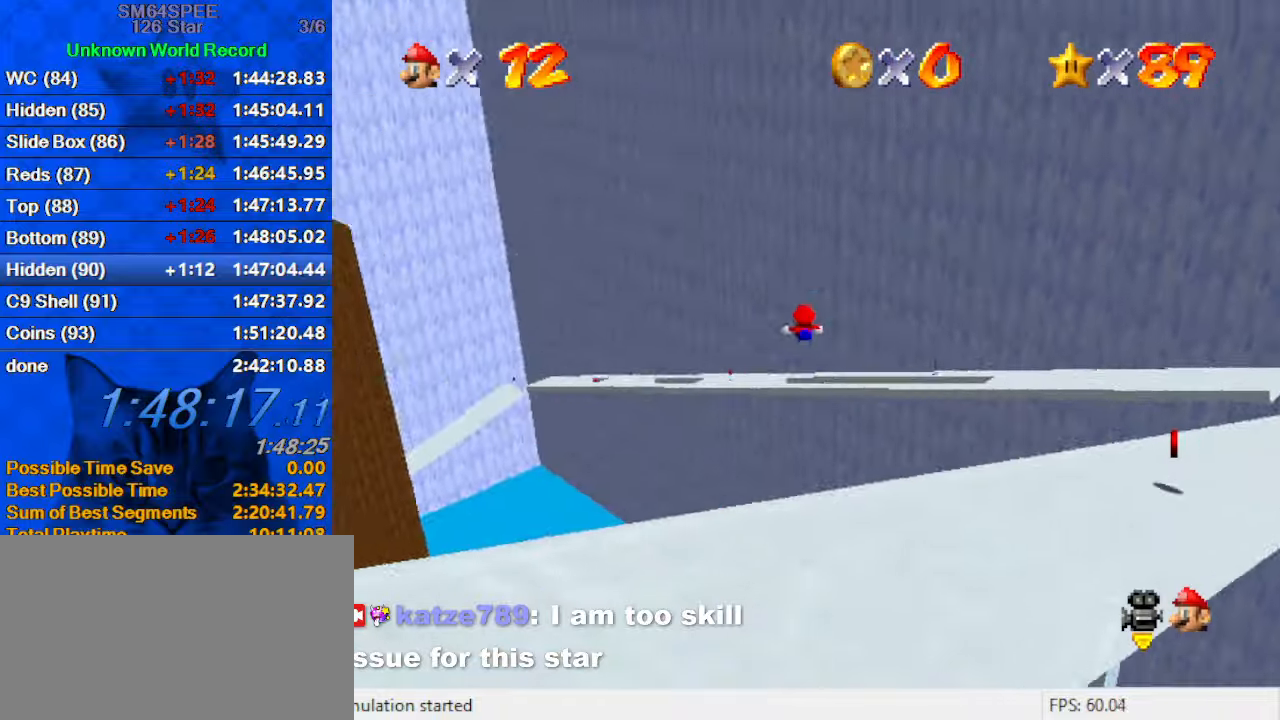
{"keys": ["left"], "events": [[433, "up", "up"]]}
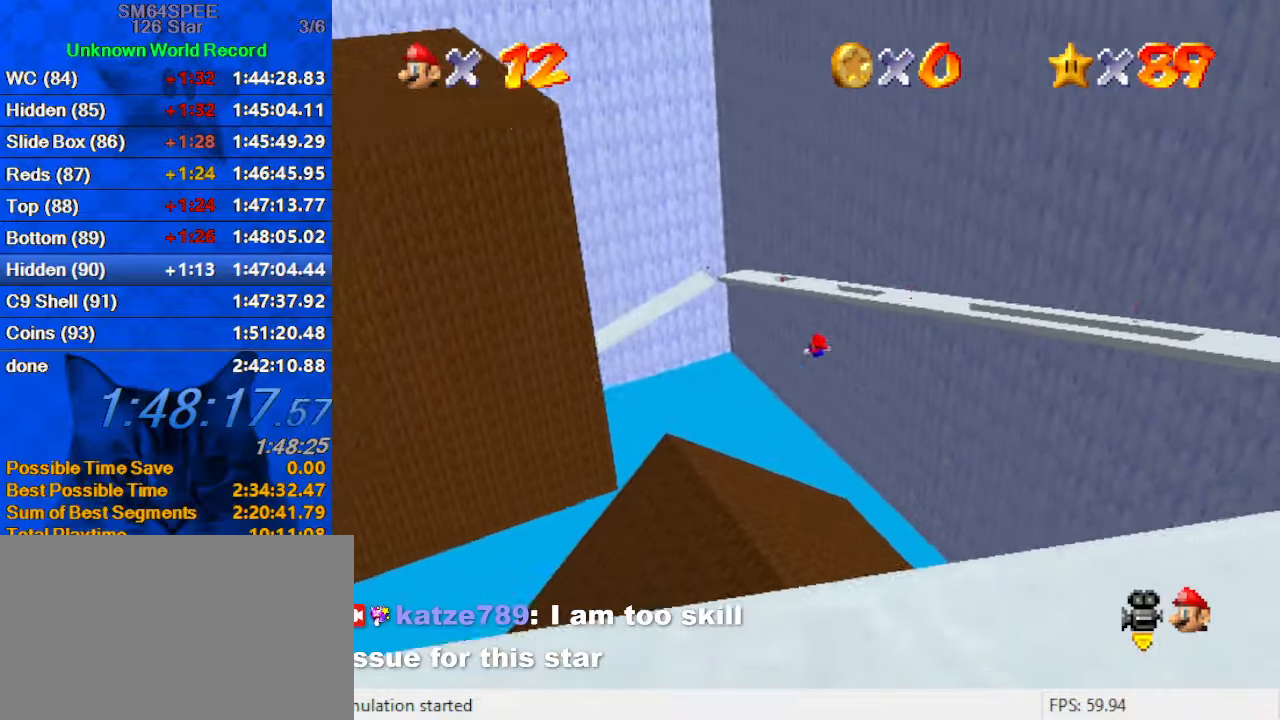
{"keys": ["left", "up"], "events": [[267, "up", "down"]]}
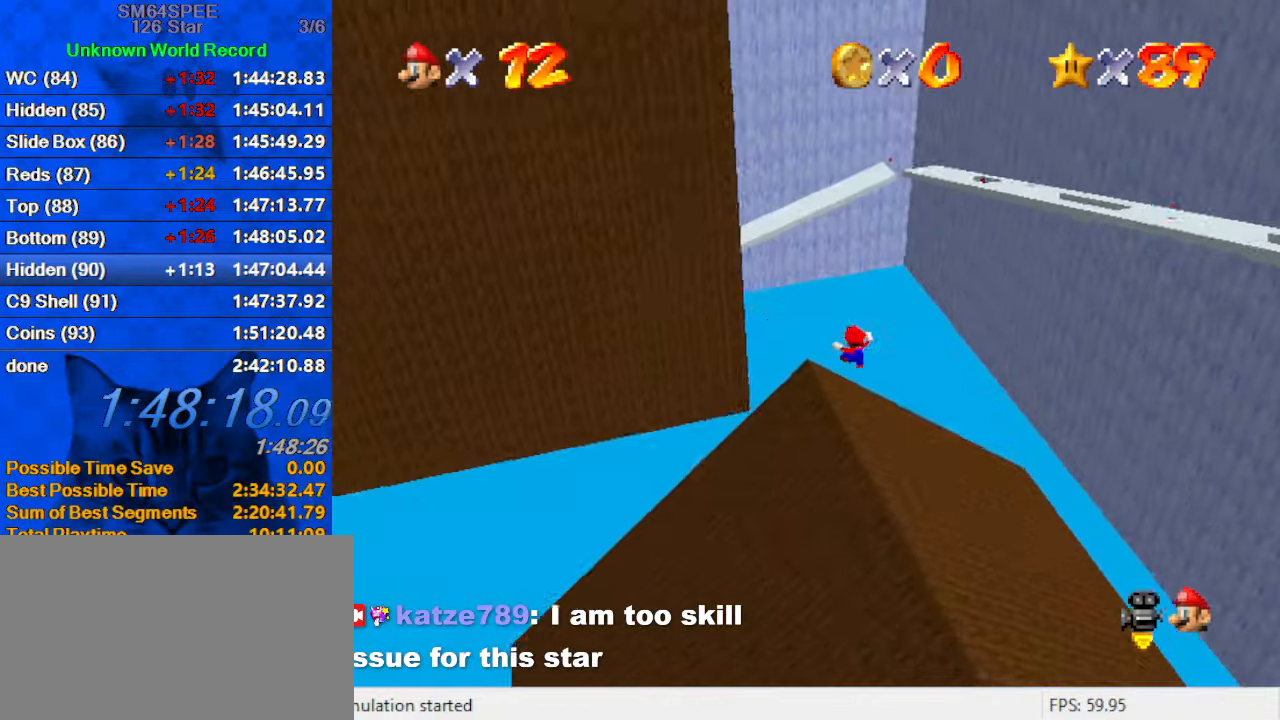
{"keys": ["up"], "events": [[133, "left", "up"], [267, "left", "down"], [367, "left", "up"]]}
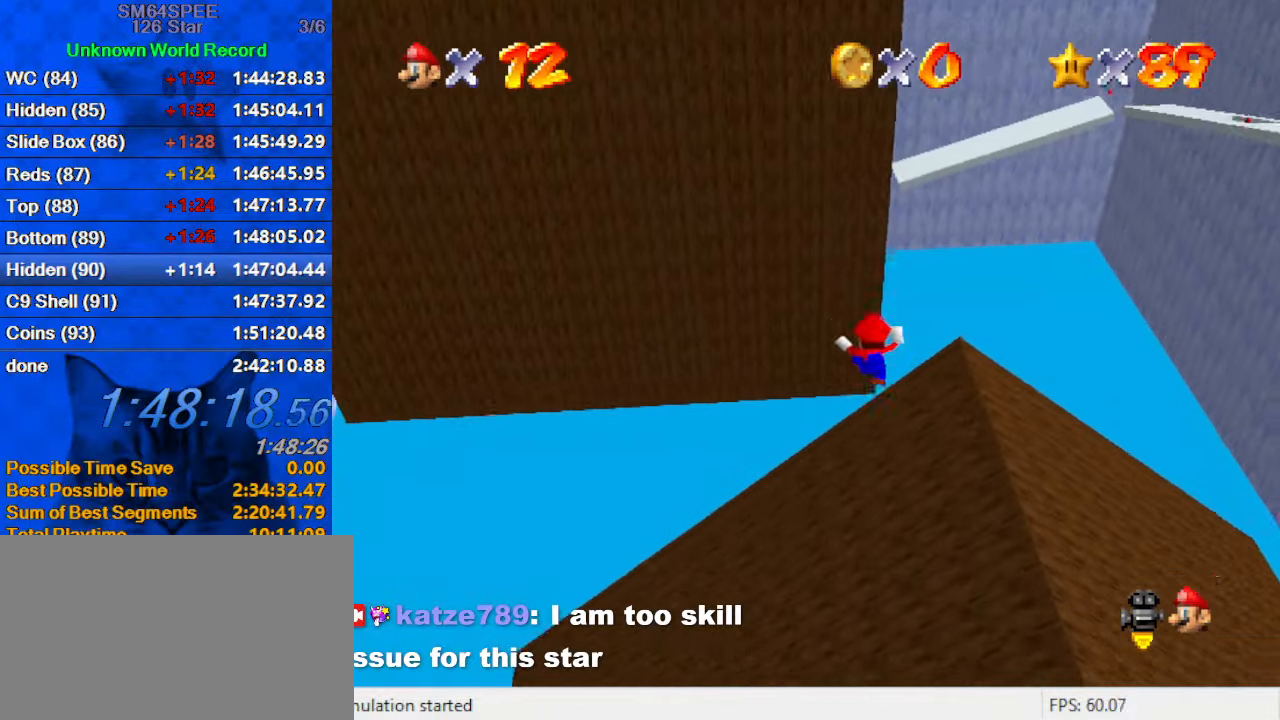
{"keys": [], "events": [[367, "up", "up"]]}
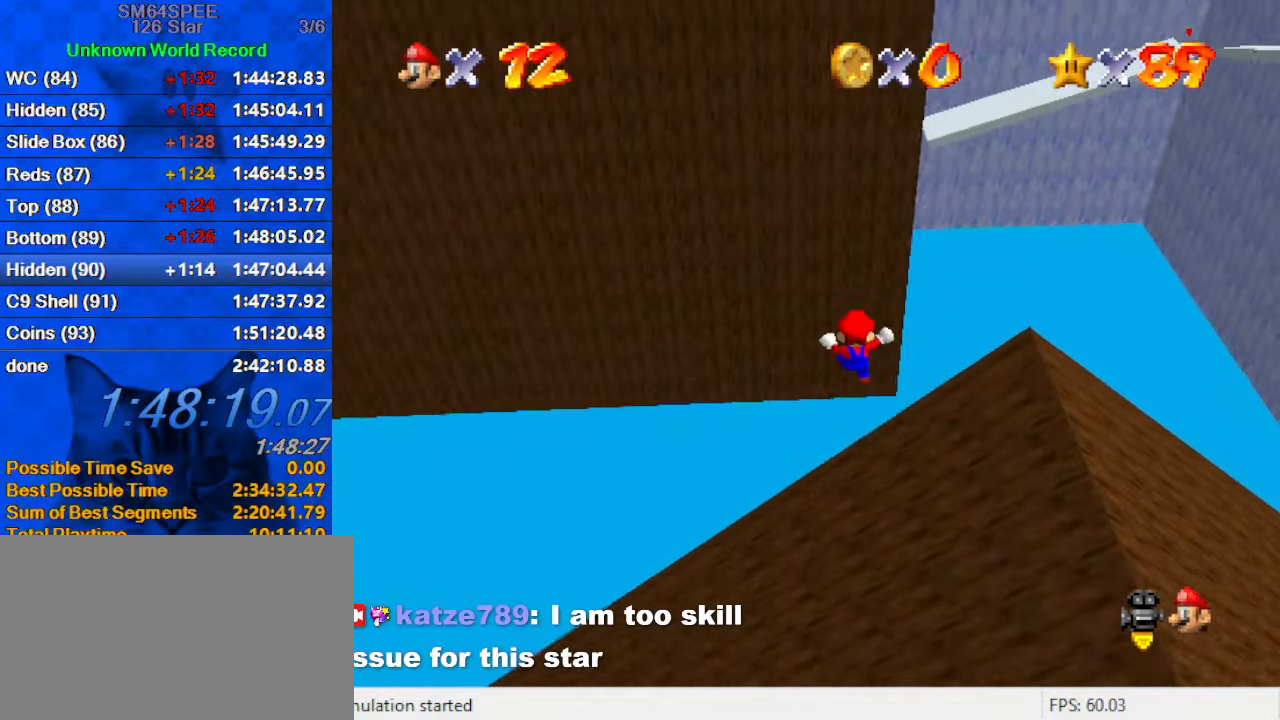
{"keys": ["c", "right", "up"], "events": [[67, "right", "down"], [167, "down", "down"], [200, "y", "down"], [233, "shift", "down"], [300, "down", "up"], [333, "y", "up"], [400, "shift", "up"], [433, "up", "down"], [500, "c", "down"]]}
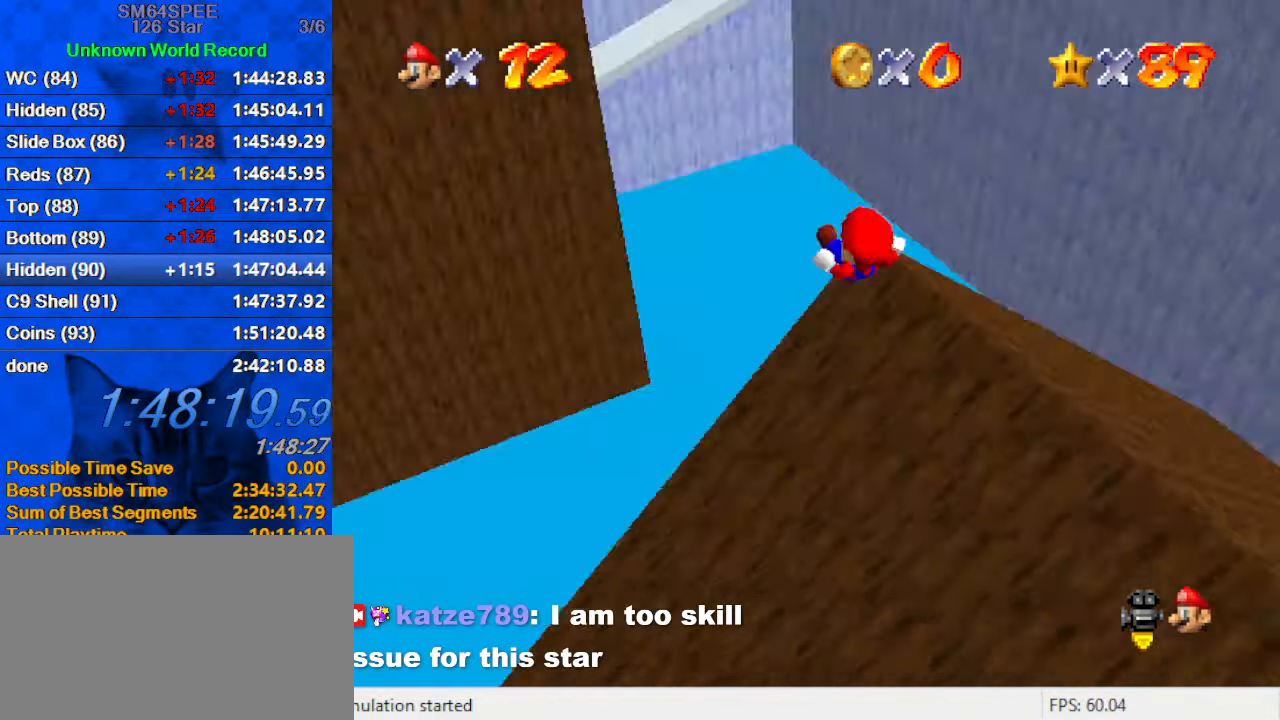
{"keys": ["left", "up"], "events": [[33, "a", "down"], [33, "right", "up"], [67, "s", "down"], [133, "s", "up"], [167, "c", "up"], [200, "a", "up"], [200, "left", "down"]]}
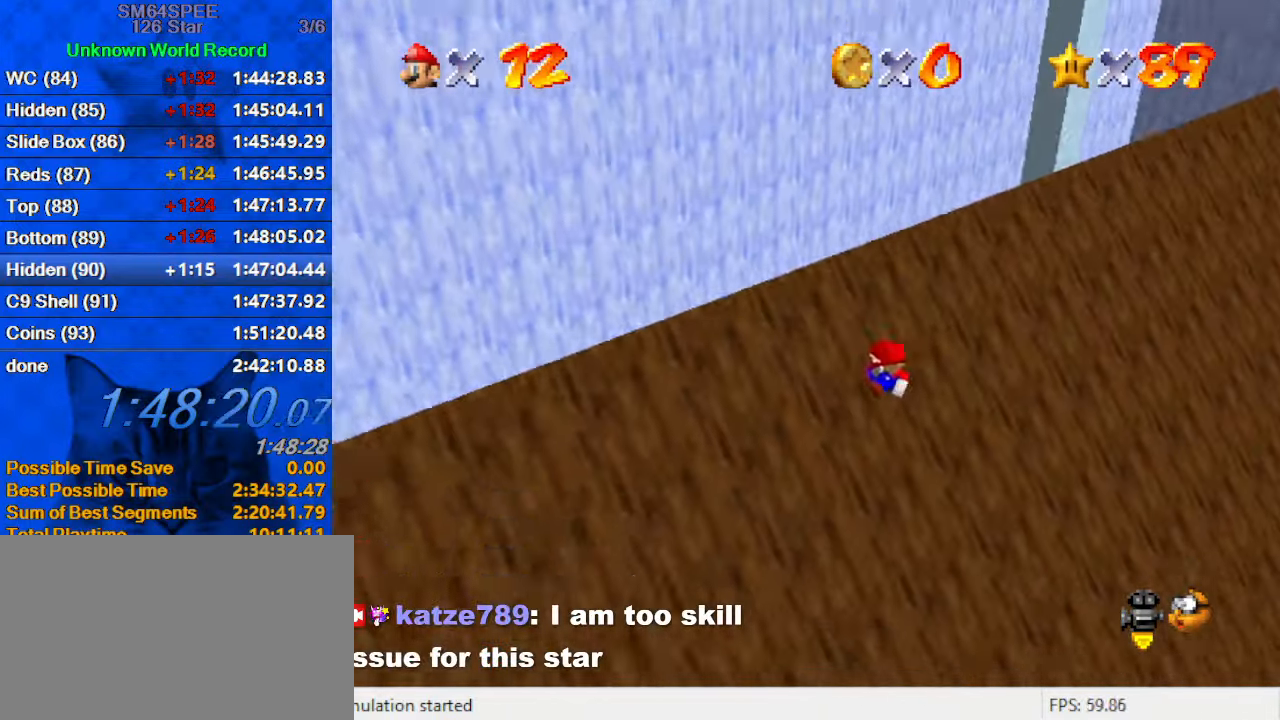
{"keys": ["down", "left"], "events": [[33, "up", "up"], [133, "d", "down"], [233, "down", "down"], [367, "d", "up"]]}